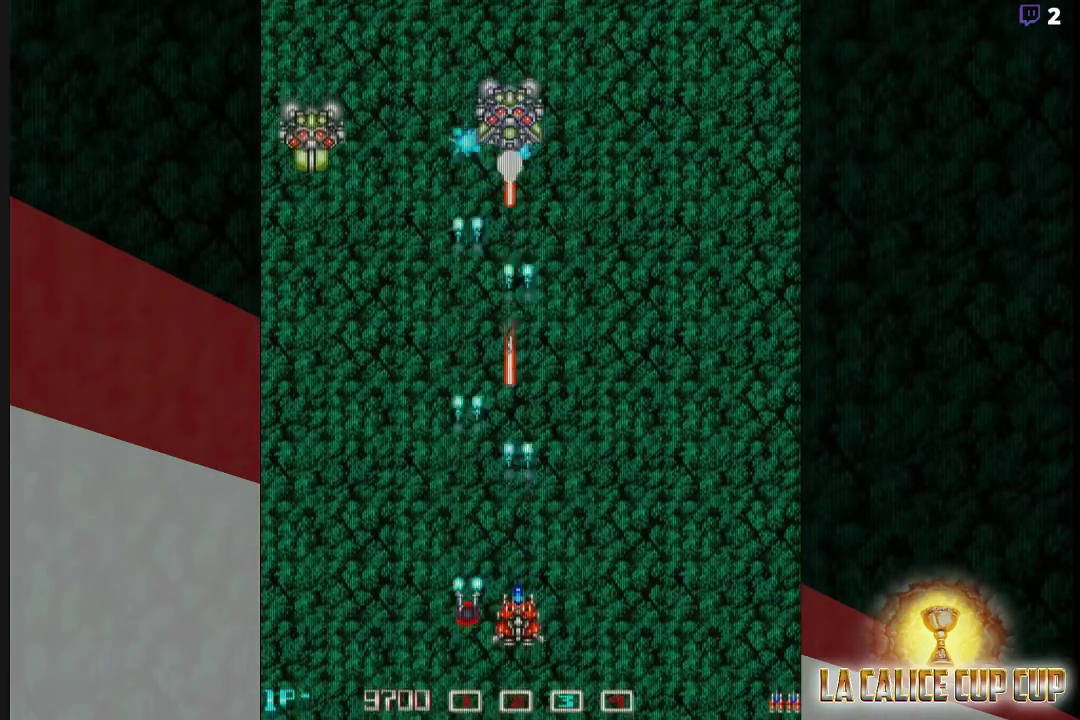
Gameplay with a controller (arcade stick); each line is a JSON object with the inputs held at the frame after it (dt_ms = milliseconds from this image to that frame). "events" lists button and stick changes between this image and that frame as [ms after this image, input, new state], when the widget could be followed in between. Not read: L3 R3.
{"dt_ms": 500, "buttons": ["CROSS"], "left_stick": "center", "events": [[117, "left_stick", "left"], [350, "left_stick", "up-left"], [500, "left_stick", "center"]]}
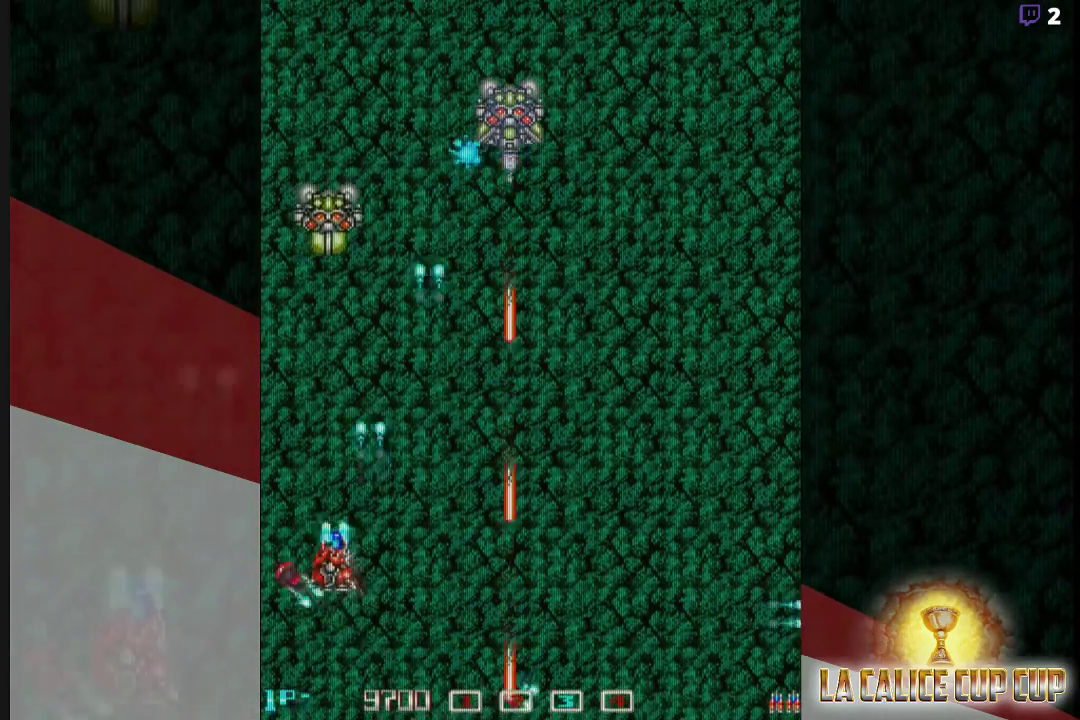
{"dt_ms": 500, "buttons": ["CROSS"], "left_stick": "center", "events": [[33, "left_stick", "down"], [200, "left_stick", "center"]]}
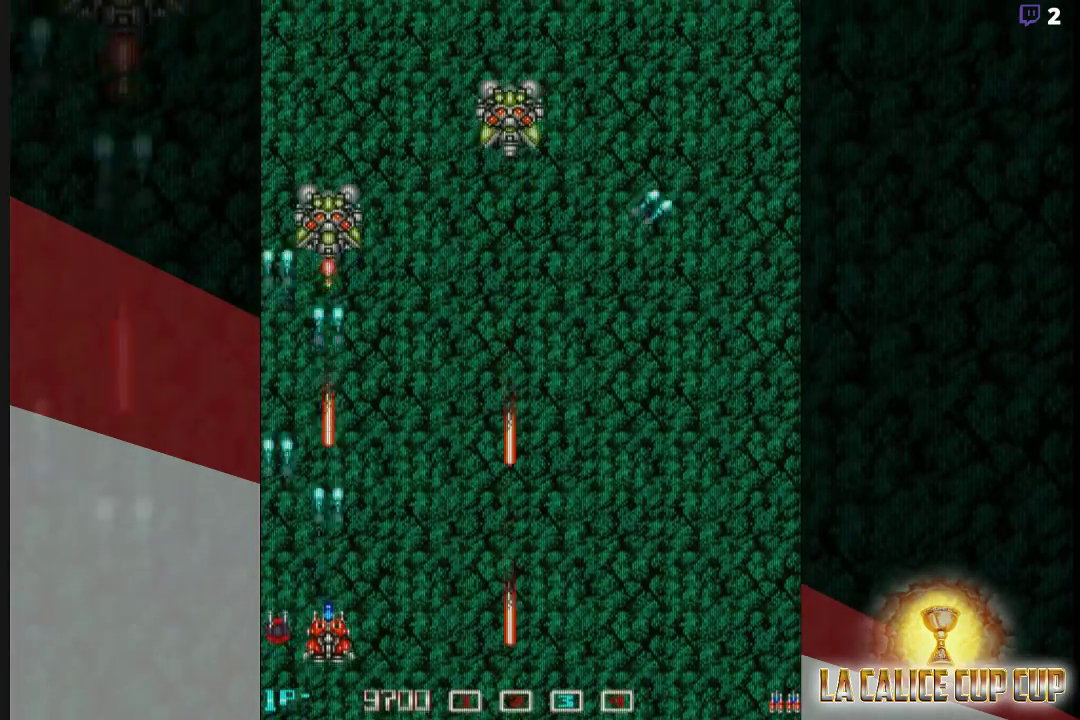
{"dt_ms": 500, "buttons": ["CROSS"], "left_stick": "center", "events": [[117, "left_stick", "right"], [283, "left_stick", "center"]]}
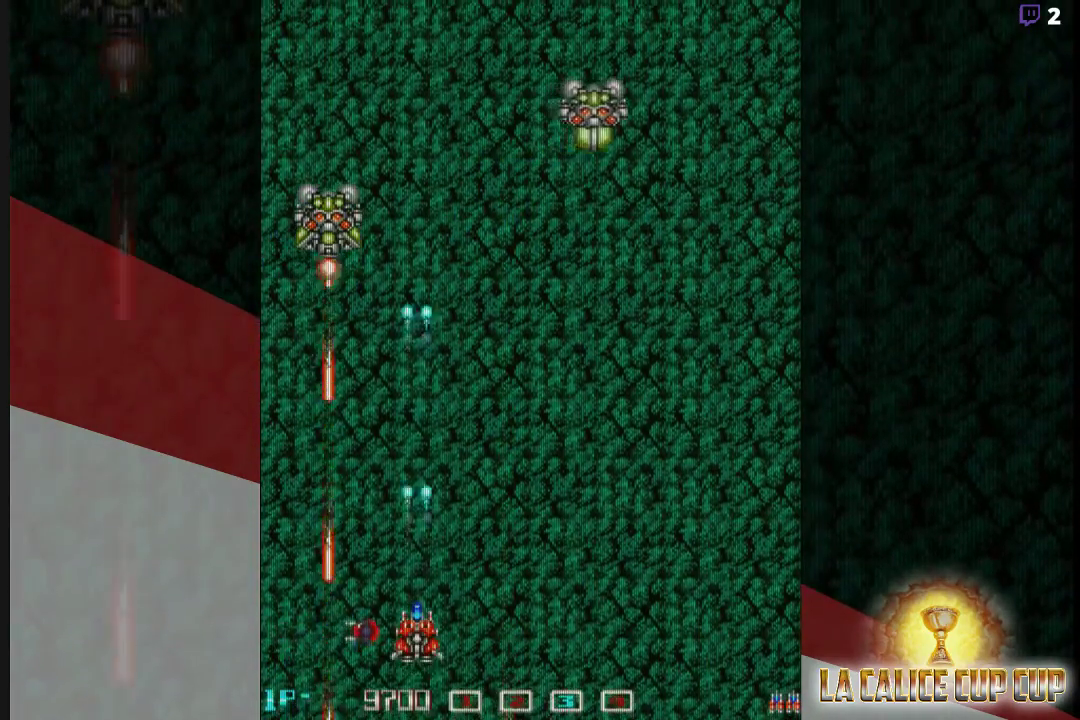
{"dt_ms": 1000, "buttons": ["CROSS"], "left_stick": "left"}
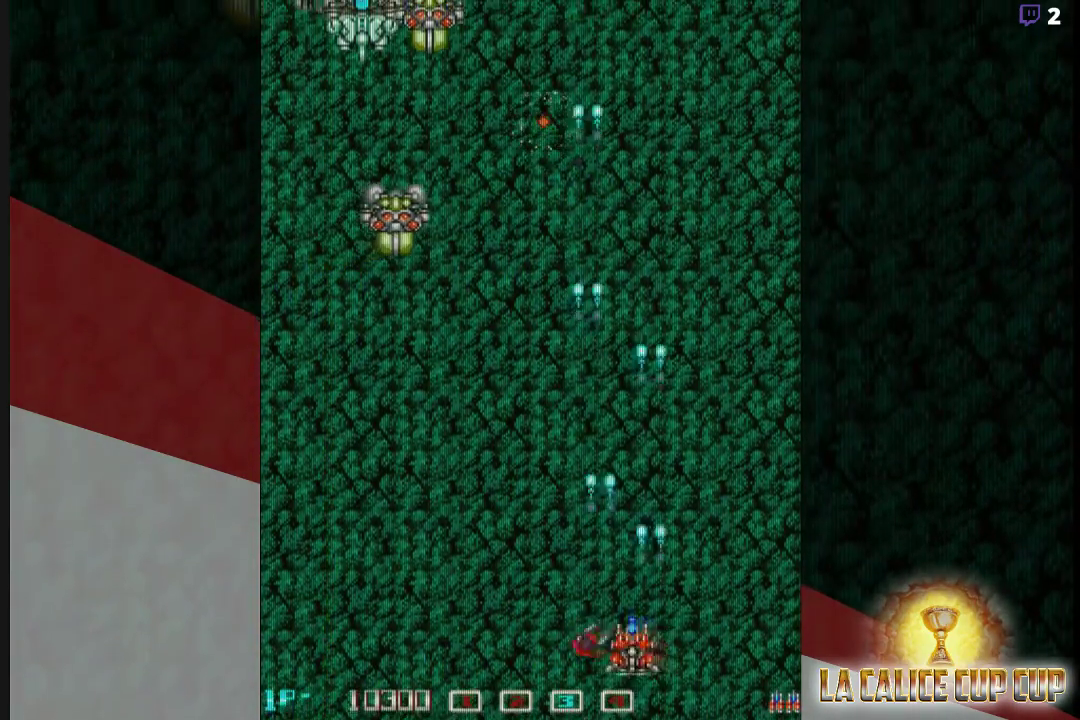
{"dt_ms": 500, "buttons": ["CROSS"], "left_stick": "center", "events": [[250, "left_stick", "center"], [300, "left_stick", "down"], [483, "left_stick", "center"]]}
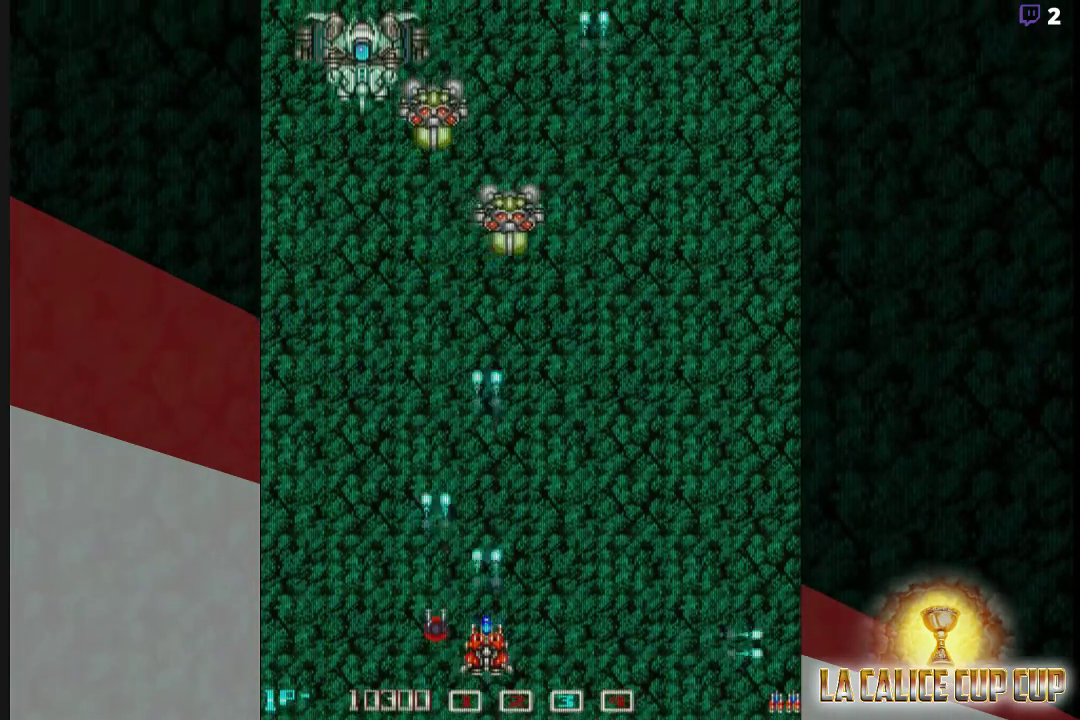
{"dt_ms": 500, "buttons": ["CROSS"], "left_stick": "left", "events": [[400, "left_stick", "left"]]}
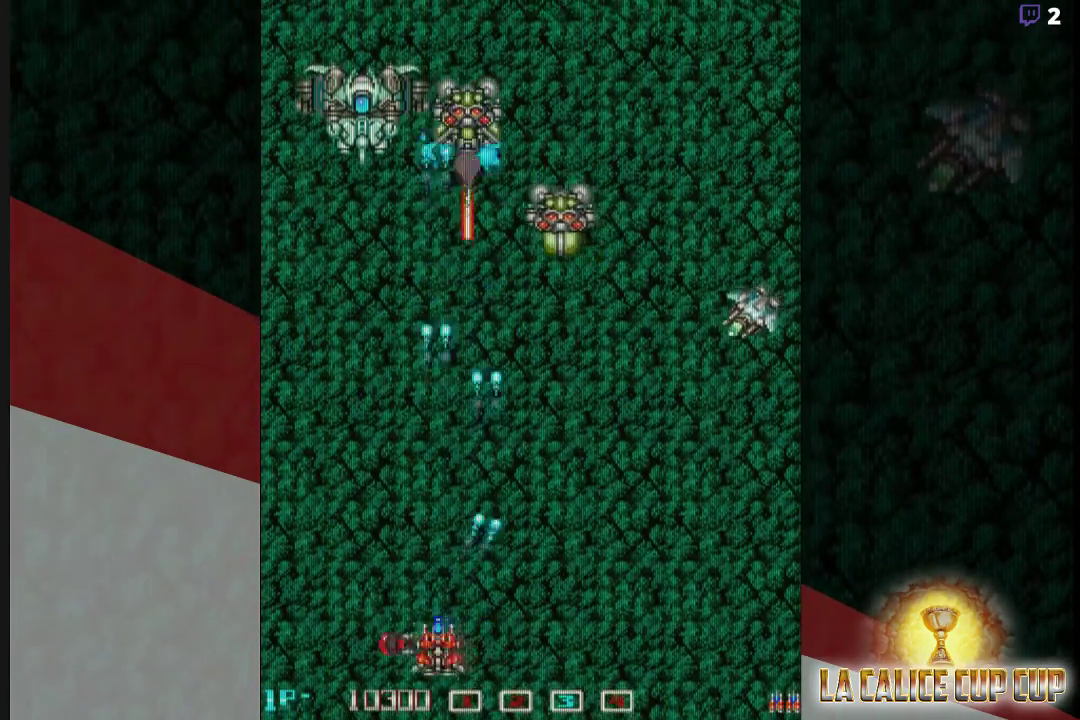
{"dt_ms": 500, "buttons": ["CROSS"], "left_stick": "center", "events": [[50, "left_stick", "center"], [117, "left_stick", "down"], [300, "left_stick", "center"]]}
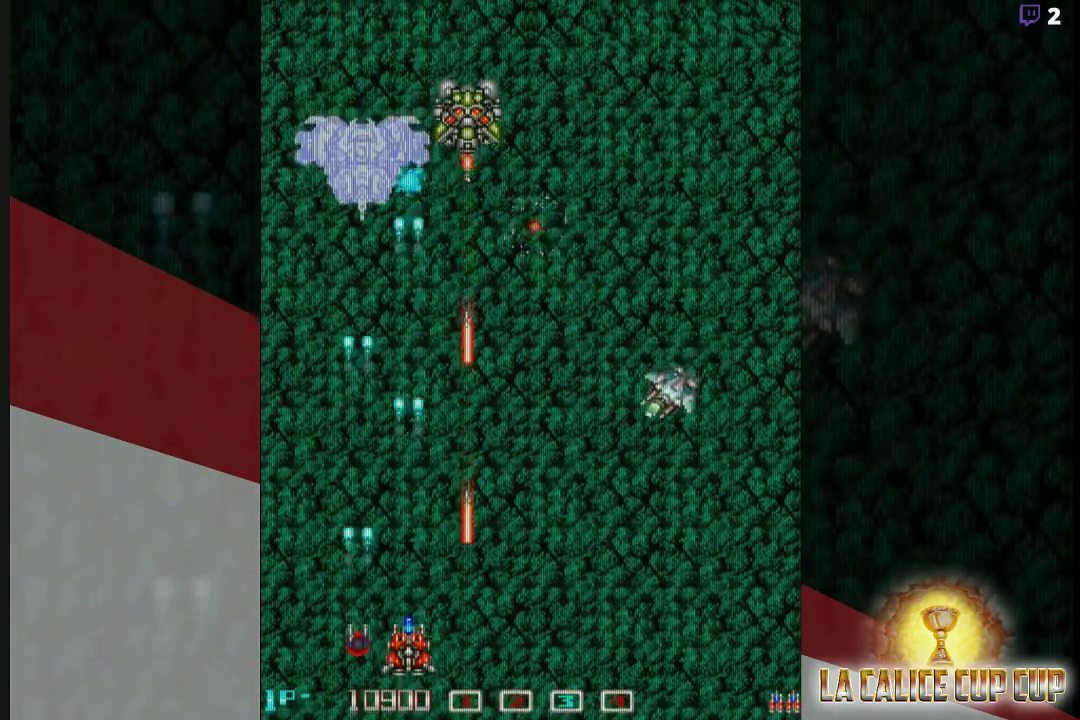
{"dt_ms": 500, "buttons": ["CROSS"], "left_stick": "center", "events": []}
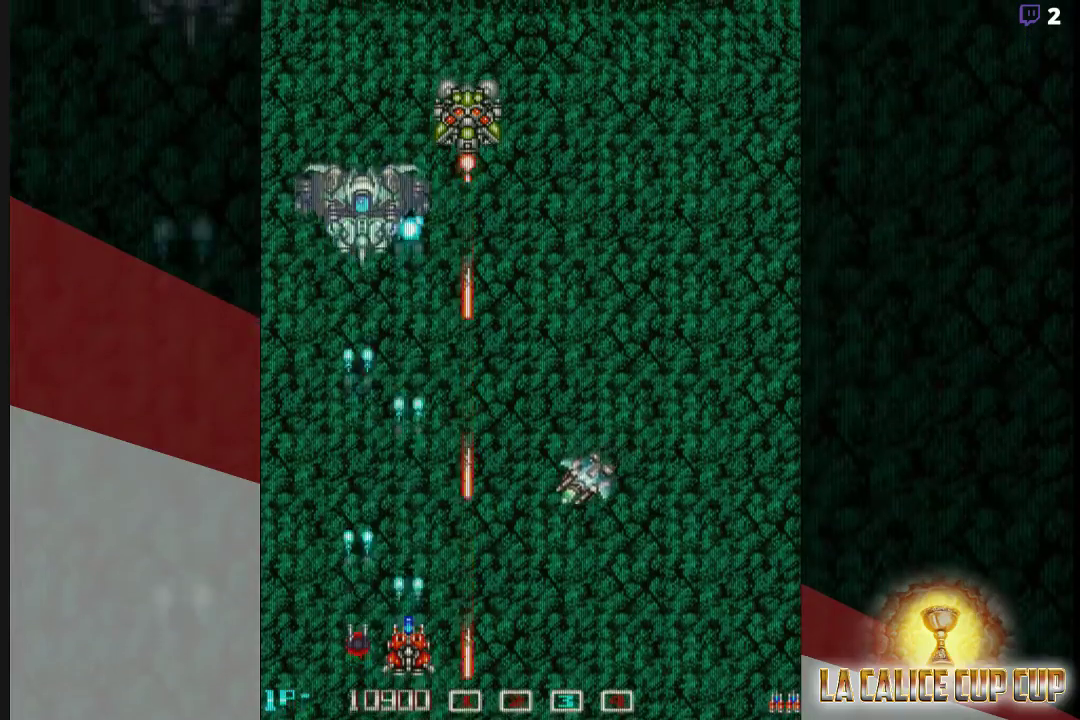
{"dt_ms": 500, "buttons": ["CROSS"], "left_stick": "left", "events": [[417, "left_stick", "left"]]}
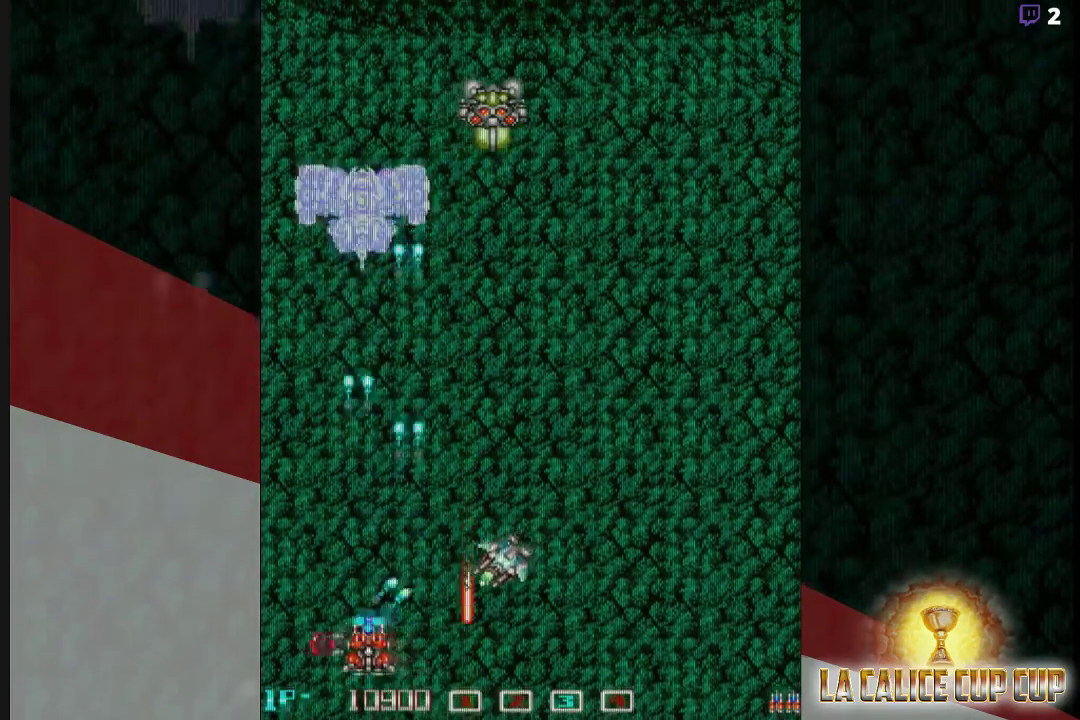
{"dt_ms": 500, "buttons": ["CROSS"], "left_stick": "center", "events": [[33, "left_stick", "down-left"], [267, "left_stick", "center"]]}
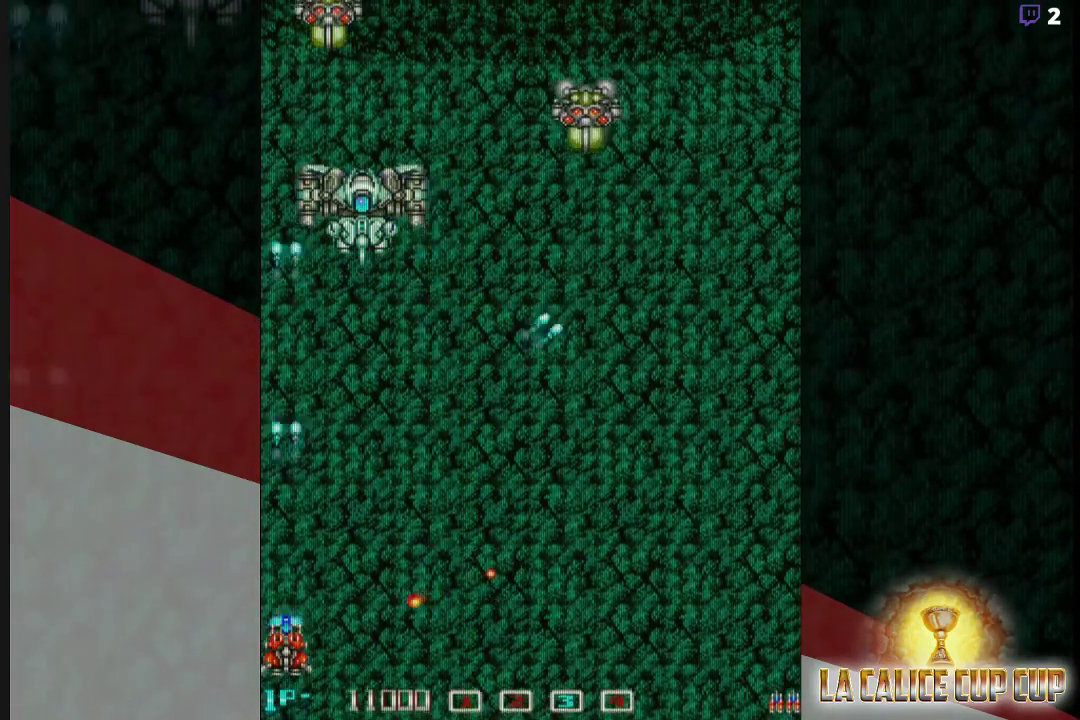
{"dt_ms": 500, "buttons": ["CROSS"], "left_stick": "up-left", "events": [[17, "left_stick", "right"], [100, "left_stick", "center"], [150, "left_stick", "left"], [233, "left_stick", "up-left"]]}
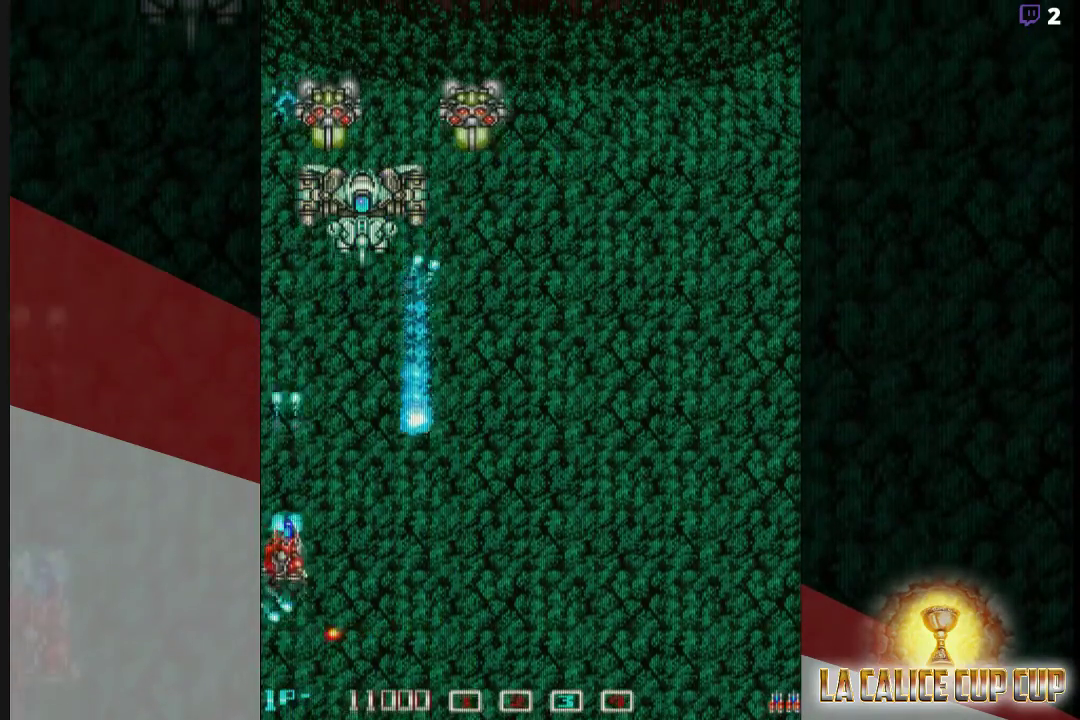
{"dt_ms": 500, "buttons": ["CROSS"], "left_stick": "center", "events": [[117, "left_stick", "center"], [200, "left_stick", "down"], [367, "left_stick", "center"]]}
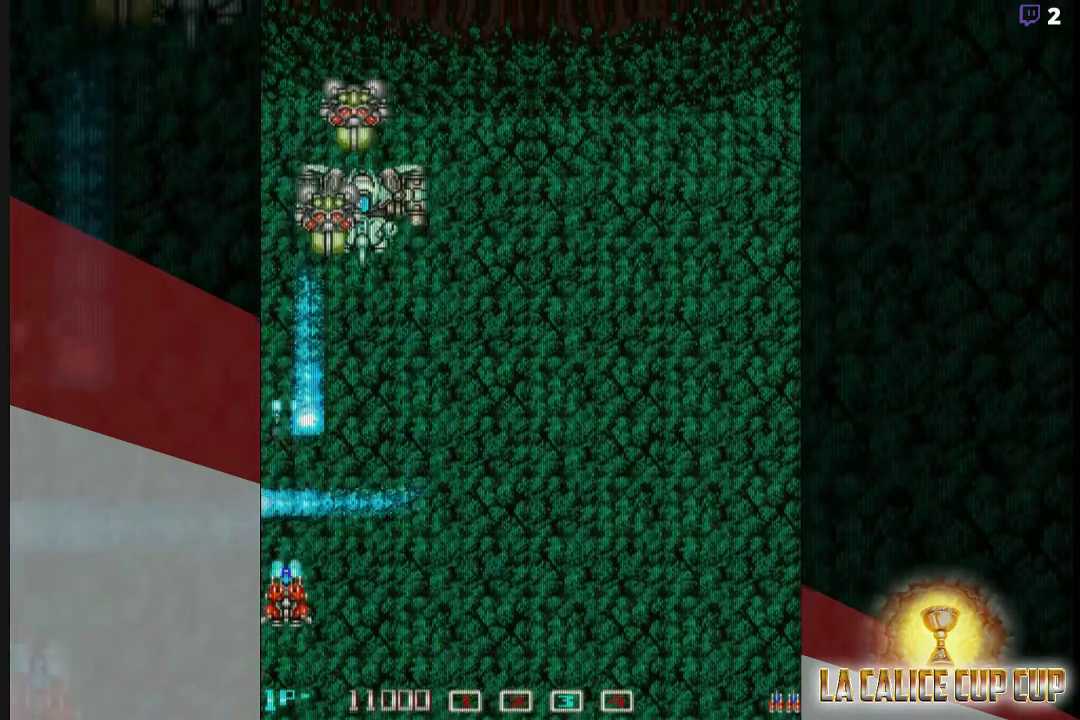
{"dt_ms": 1000, "buttons": ["CROSS"], "left_stick": "up-right"}
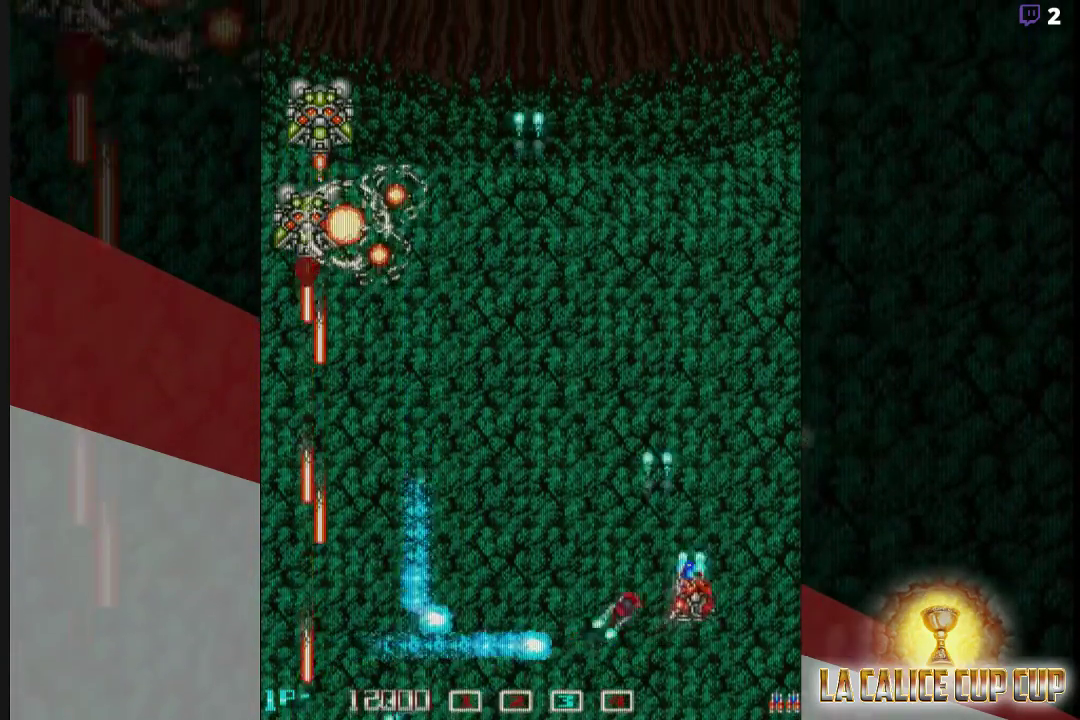
{"dt_ms": 500, "buttons": ["CROSS"], "left_stick": "up-right", "events": []}
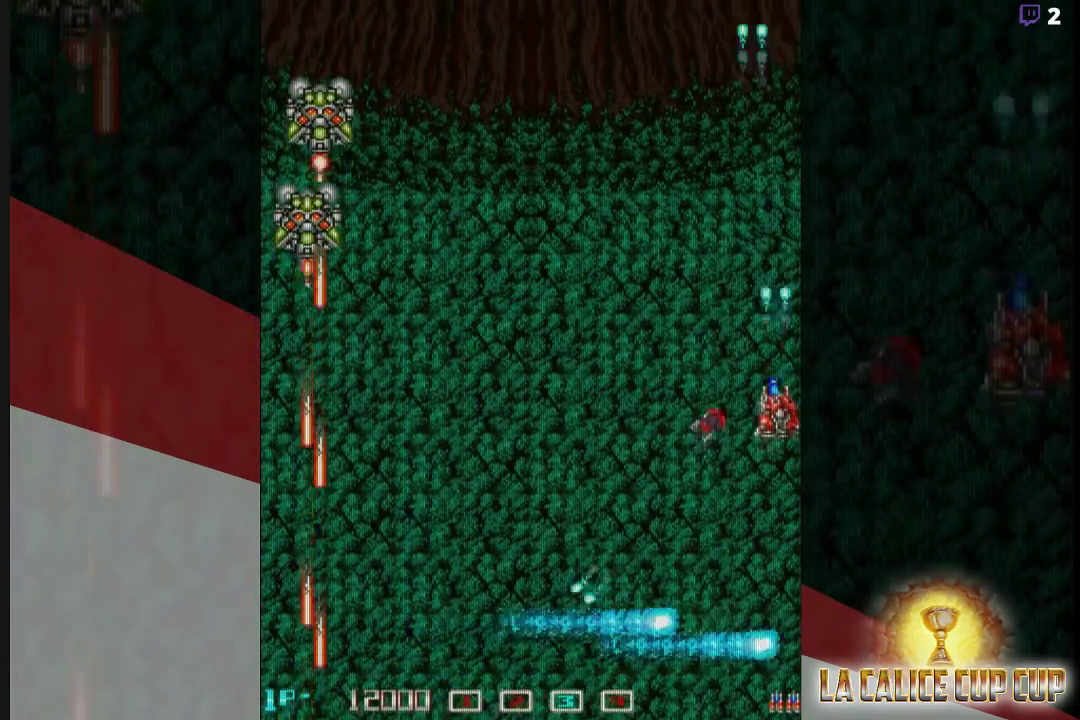
{"dt_ms": 500, "buttons": ["CROSS"], "left_stick": "up", "events": [[50, "left_stick", "up"]]}
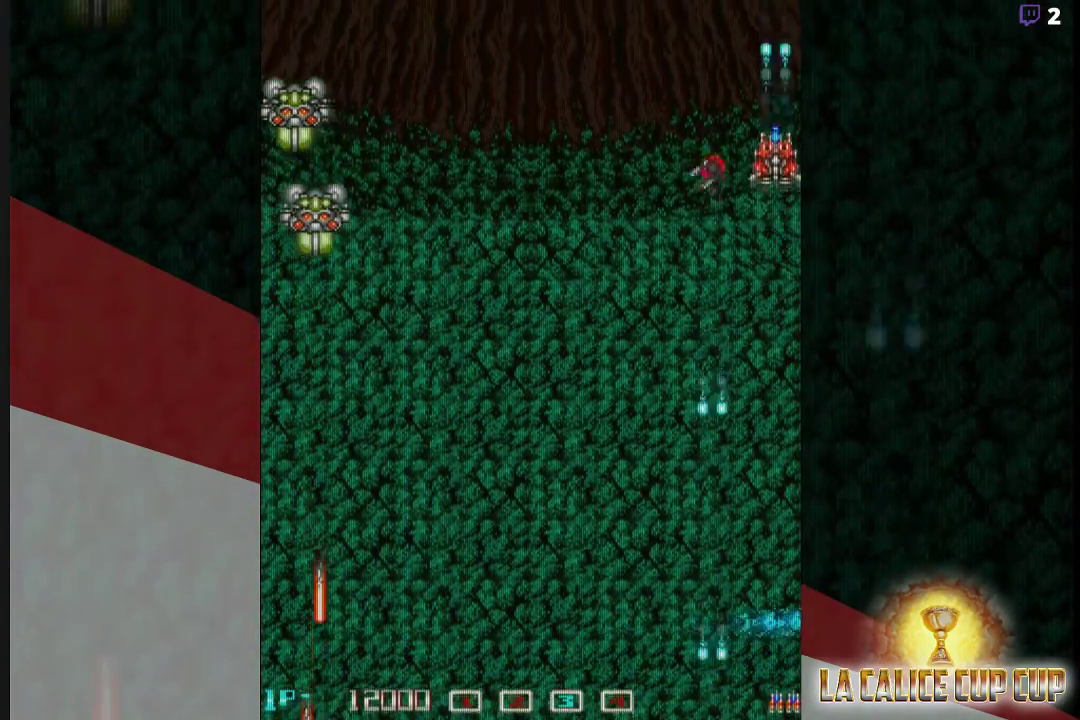
{"dt_ms": 500, "buttons": ["CROSS"], "left_stick": "center"}
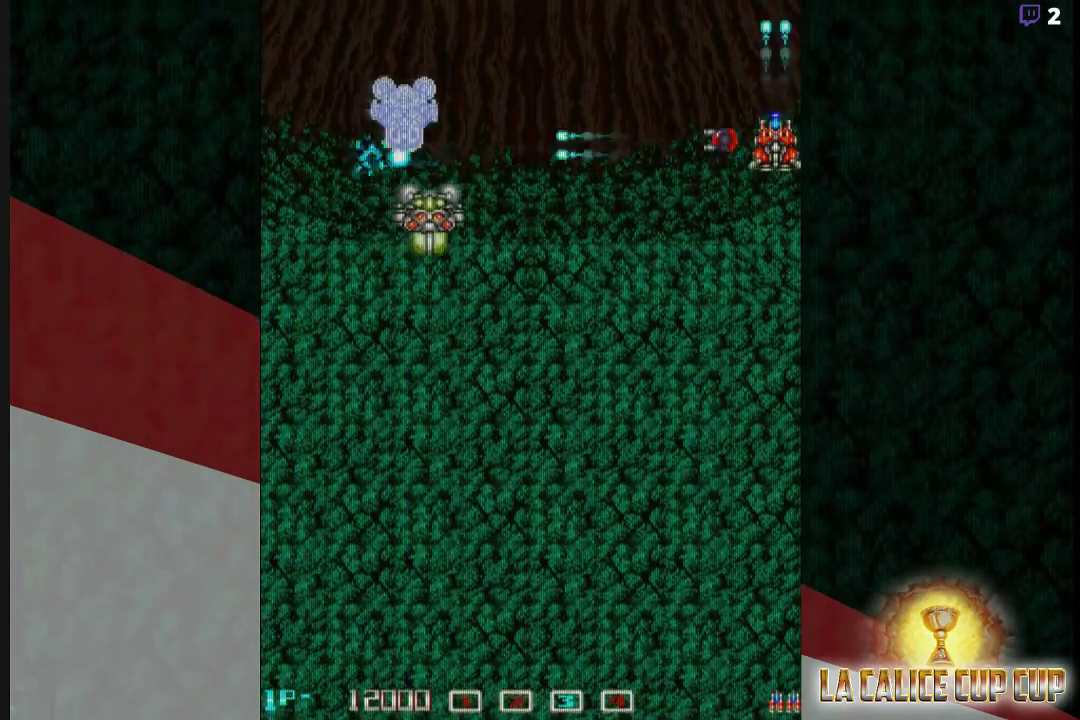
{"dt_ms": 500, "buttons": ["CROSS"], "left_stick": "down", "events": [[467, "left_stick", "down"]]}
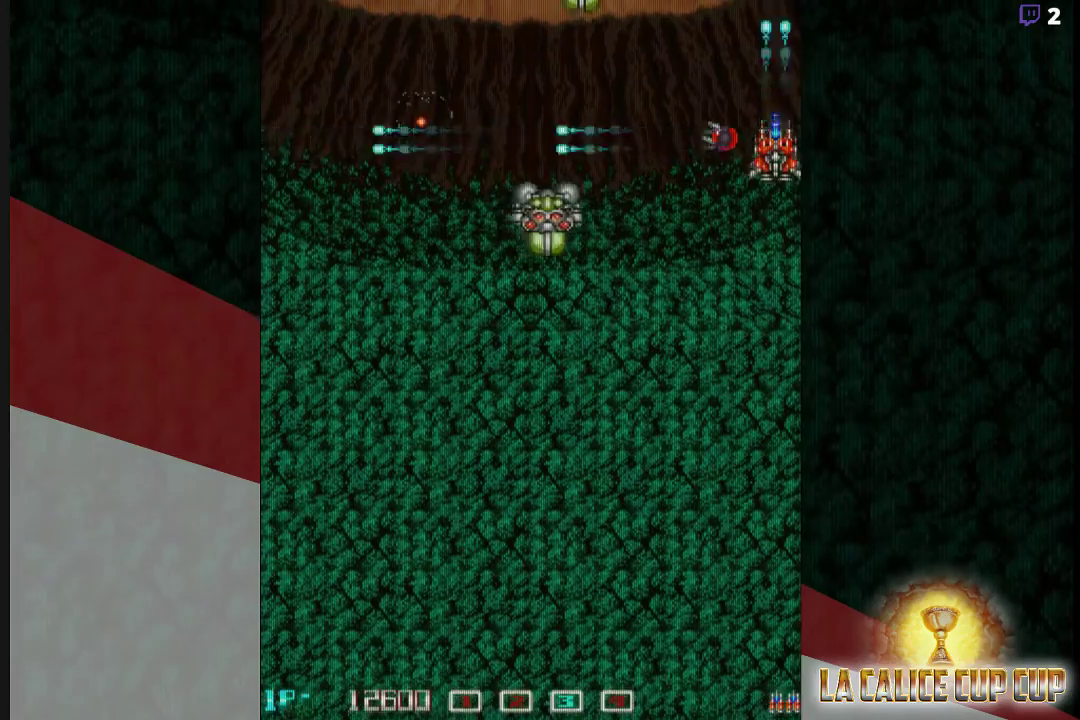
{"dt_ms": 500, "buttons": ["CROSS"], "left_stick": "down-left", "events": [[383, "left_stick", "down-left"]]}
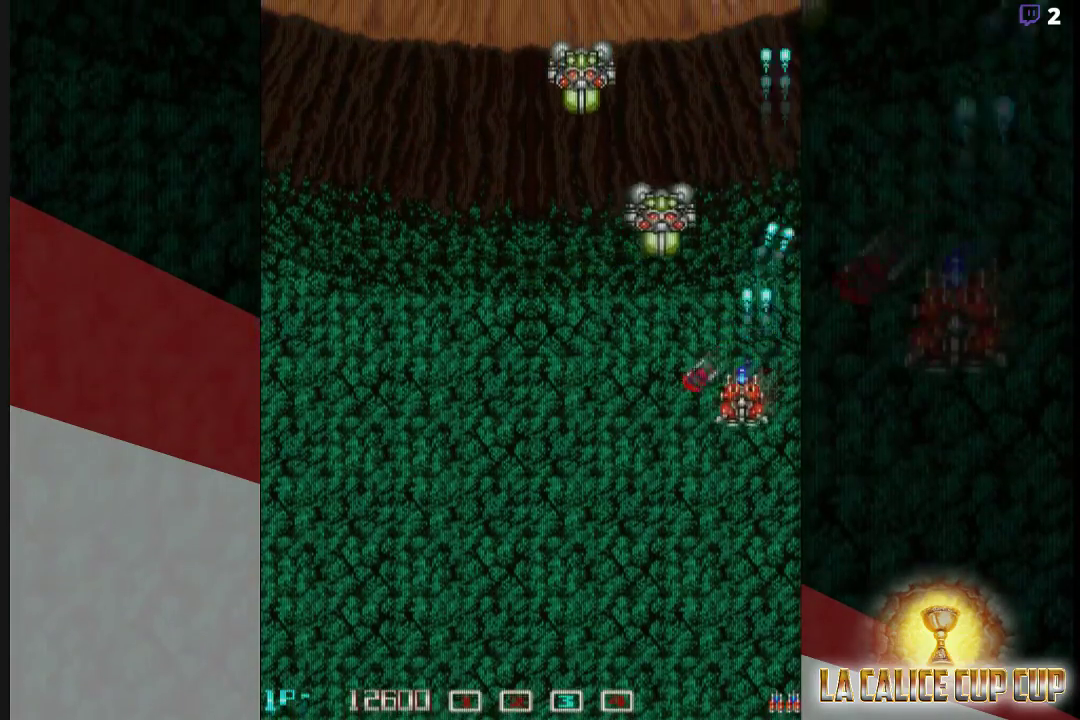
{"dt_ms": 500, "buttons": ["CROSS"], "left_stick": "center", "events": [[350, "left_stick", "center"]]}
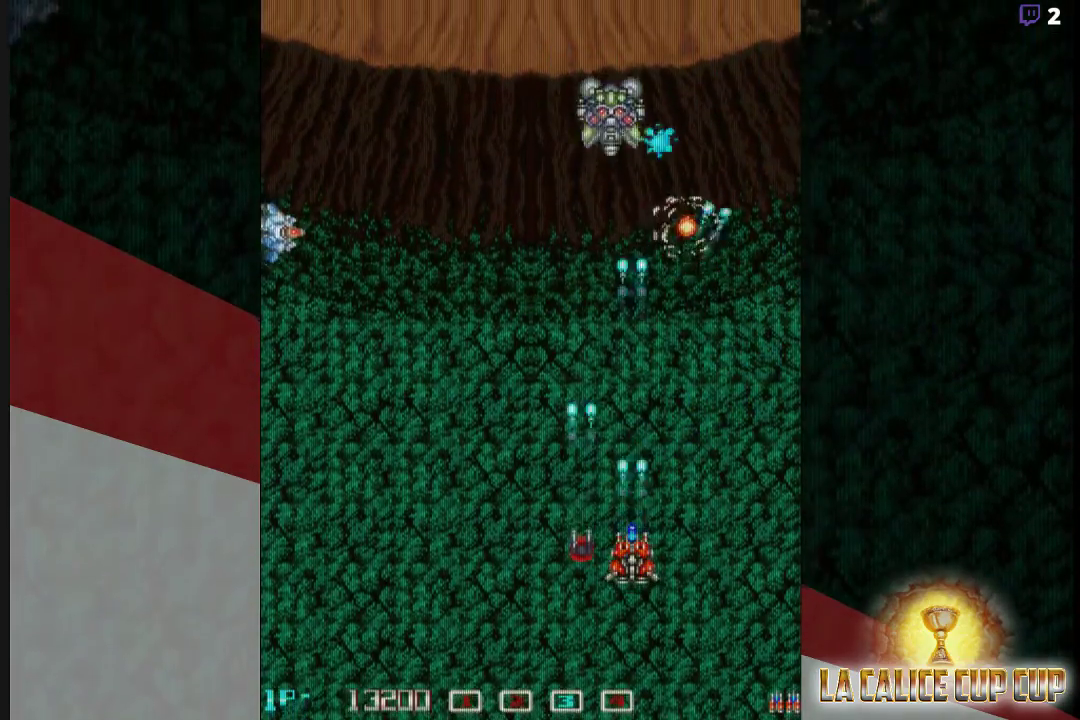
{"dt_ms": 500, "buttons": ["CROSS"], "left_stick": "left", "events": [[467, "left_stick", "left"]]}
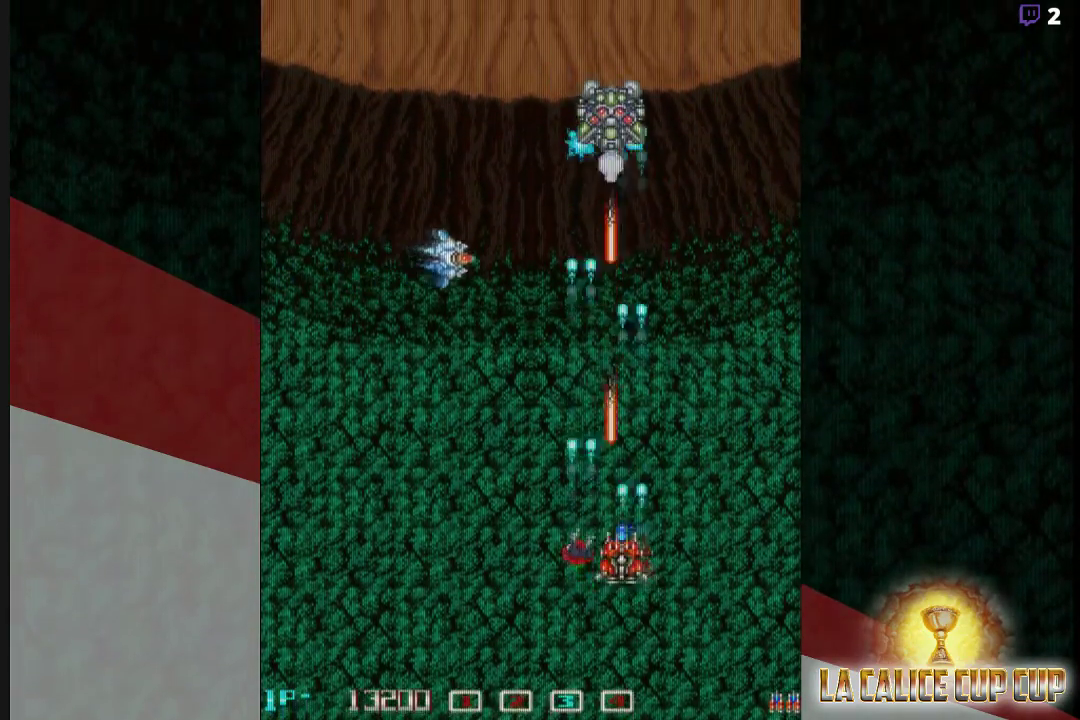
{"dt_ms": 500, "buttons": ["CROSS"], "left_stick": "center", "events": [[183, "left_stick", "down"], [333, "left_stick", "center"]]}
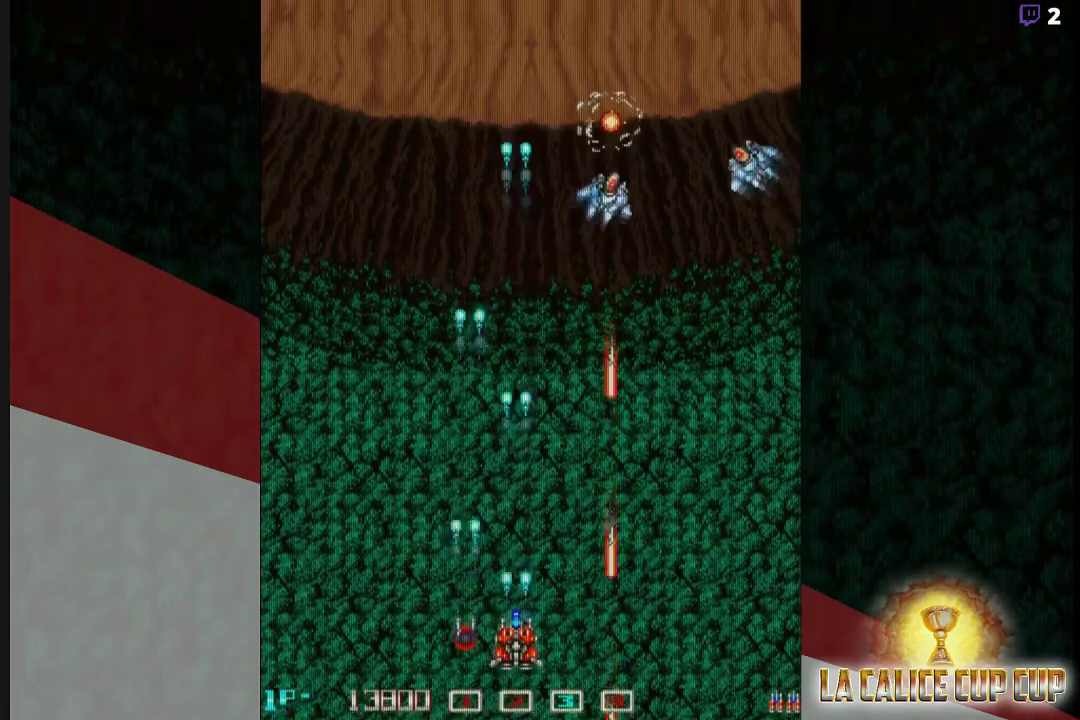
{"dt_ms": 500, "buttons": ["CROSS"], "left_stick": "center", "events": []}
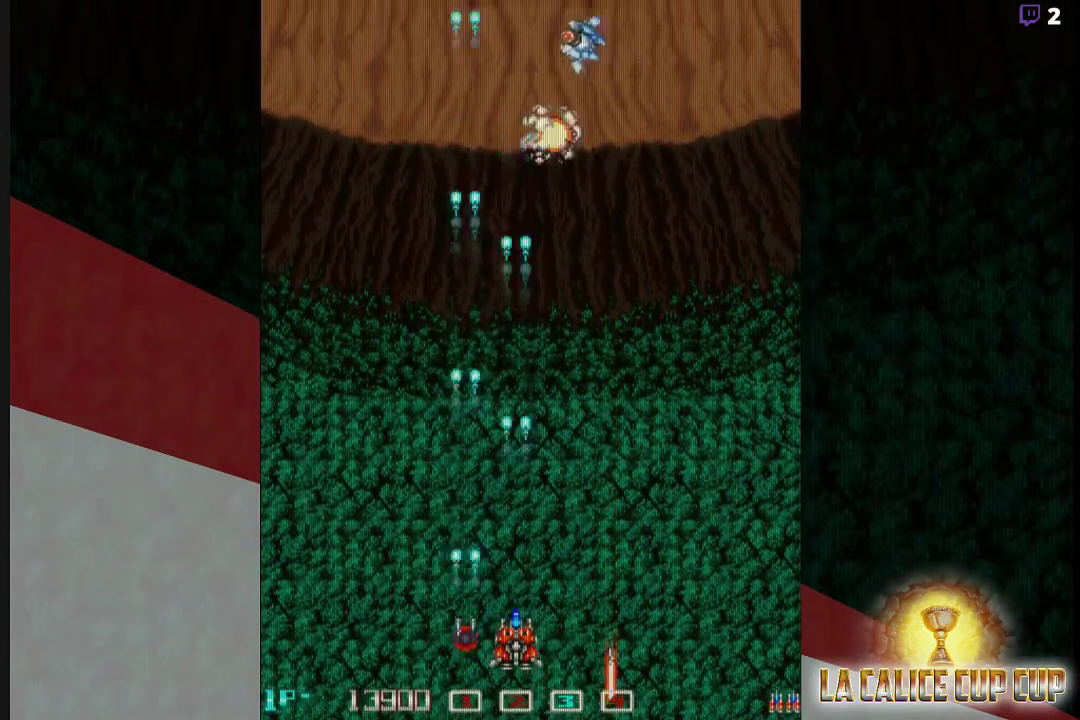
{"dt_ms": 500, "buttons": ["CROSS"], "left_stick": "center", "events": []}
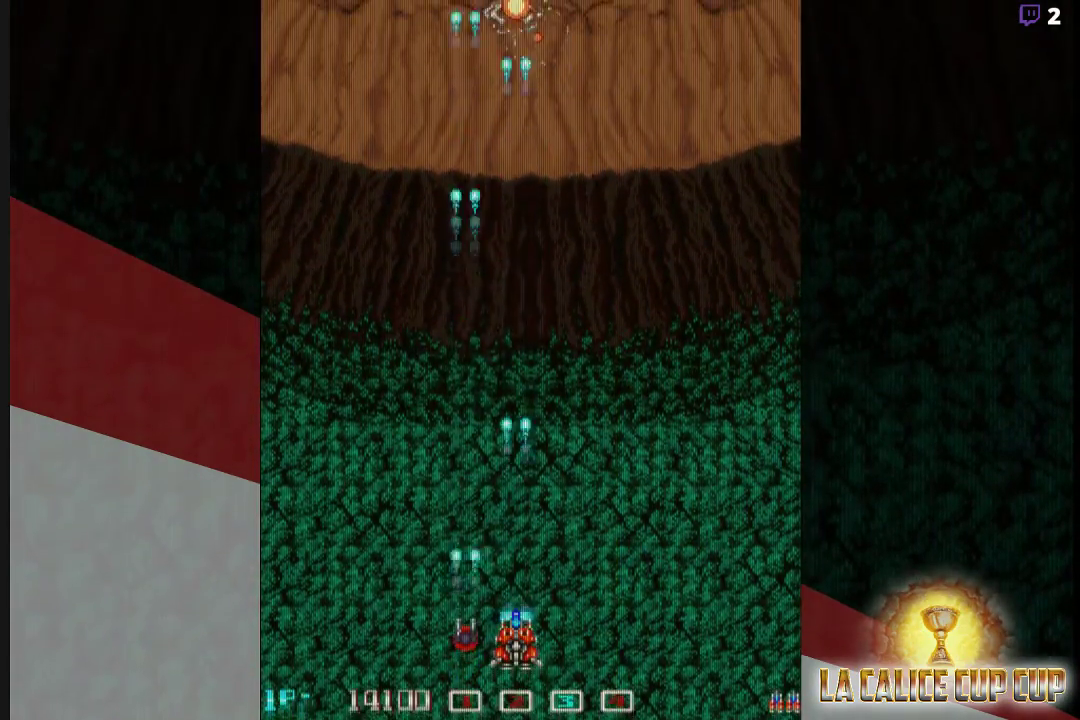
{"dt_ms": 500, "buttons": ["CROSS"], "left_stick": "up", "events": [[133, "left_stick", "up"]]}
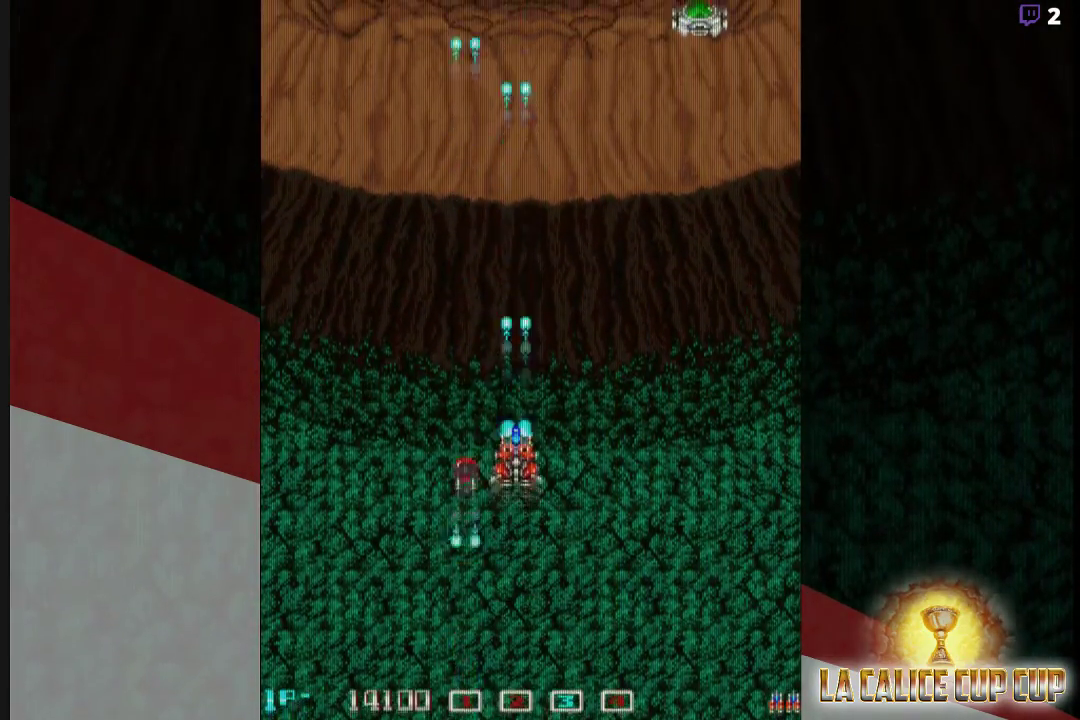
{"dt_ms": 500, "buttons": ["CROSS"], "left_stick": "right"}
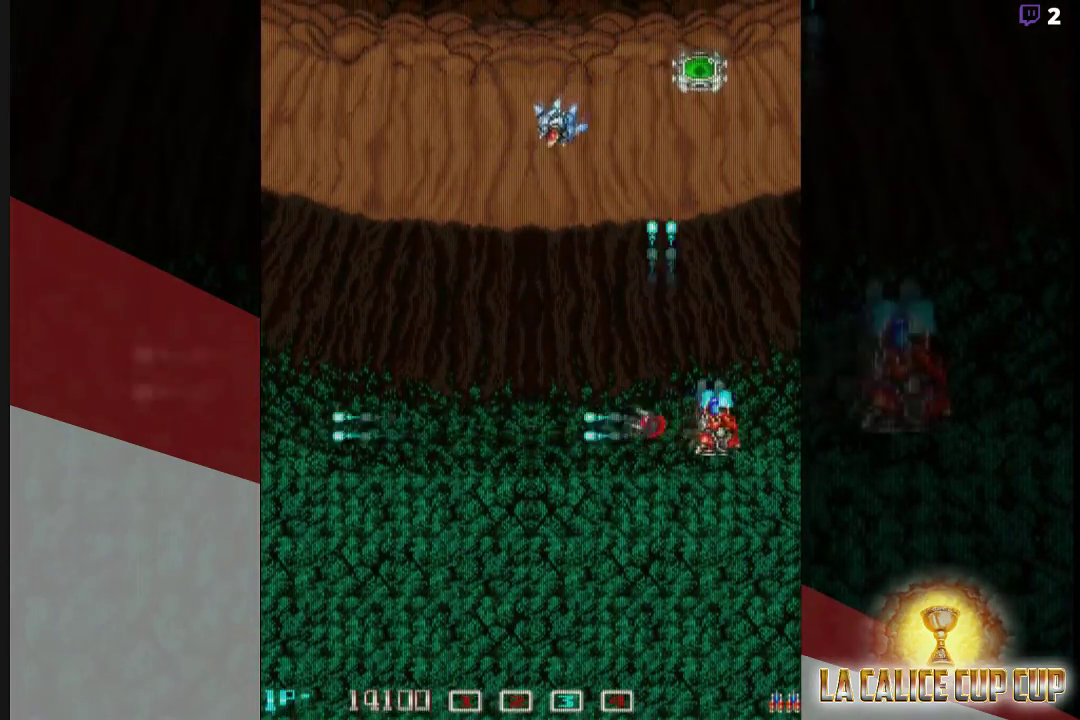
{"dt_ms": 500, "buttons": ["CROSS"], "left_stick": "left", "events": [[17, "left_stick", "down"], [283, "left_stick", "down-left"], [400, "left_stick", "left"]]}
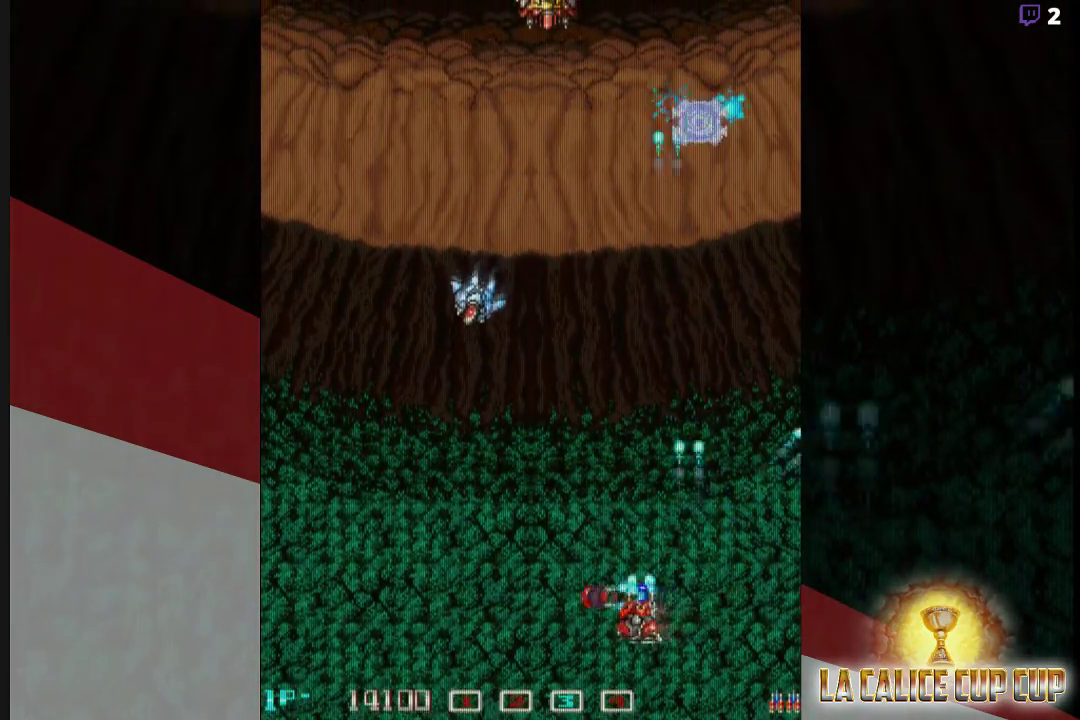
{"dt_ms": 500, "buttons": ["CROSS"], "left_stick": "center", "events": [[233, "left_stick", "down-left"], [367, "left_stick", "down"], [500, "left_stick", "center"]]}
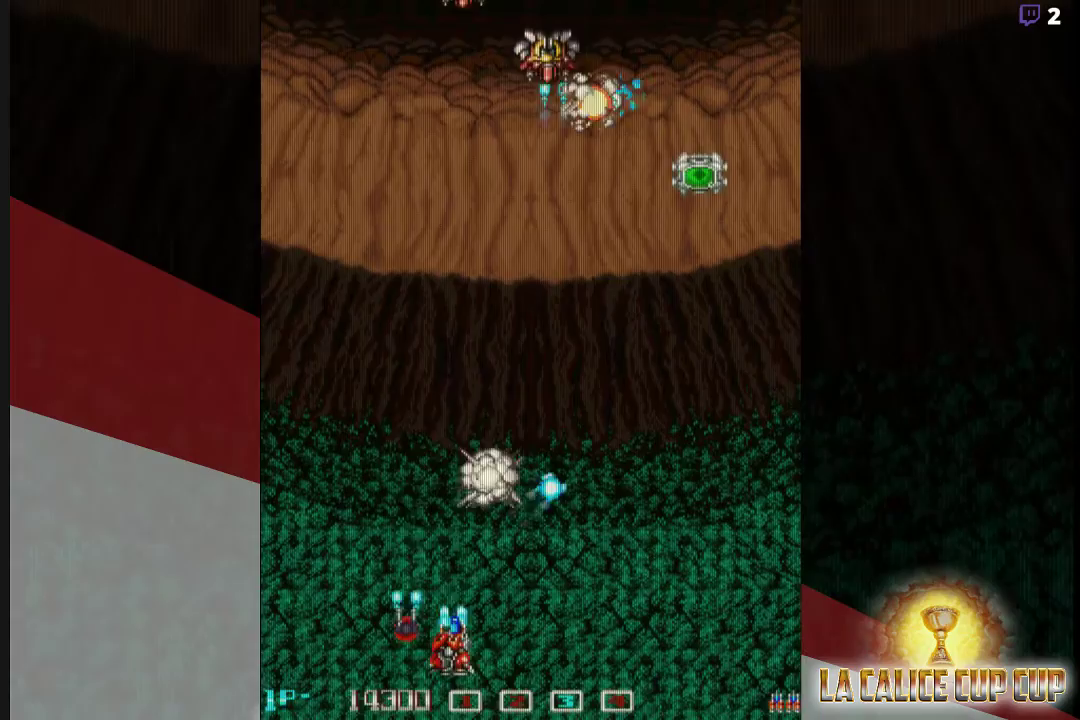
{"dt_ms": 500, "buttons": ["CROSS"], "left_stick": "right", "events": [[417, "left_stick", "right"]]}
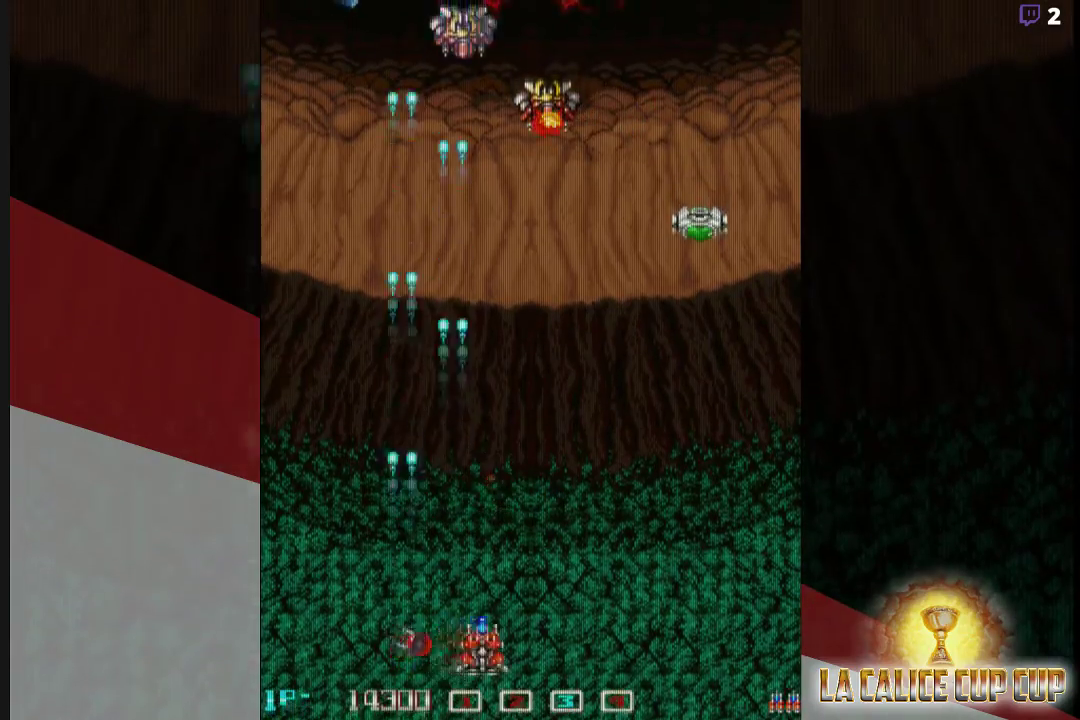
{"dt_ms": 500, "buttons": ["CROSS"], "left_stick": "left", "events": [[217, "left_stick", "down"], [417, "left_stick", "left"]]}
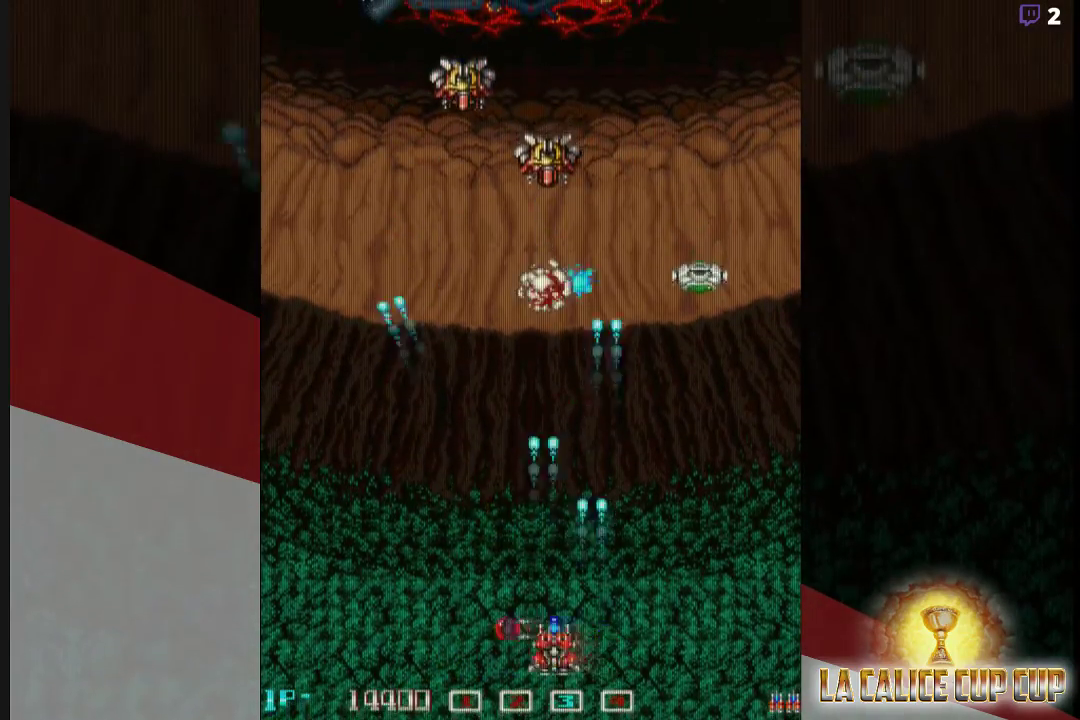
{"dt_ms": 500, "buttons": ["CROSS"], "left_stick": "center", "events": [[33, "left_stick", "center"], [117, "left_stick", "down"], [300, "left_stick", "center"]]}